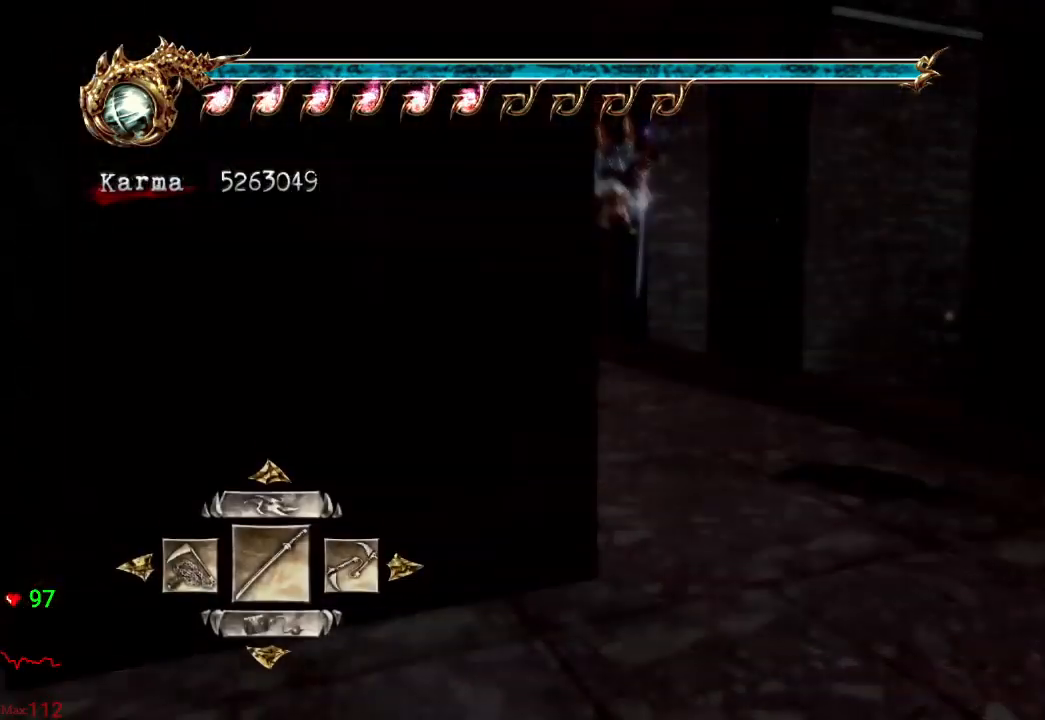
Gameplay with a controller (Xbox layout); each line is a JSON object with the inputs held at the frame after it (dt_ms = milliseconds from this image to that frame). "events" lists button and stick changes between this image and that frame as [ms after this image, input, new state], when the widget could be followed in between. Not read: L3 R3.
{"dt_ms": 500, "buttons": [], "left_stick": "center", "right_stick": "center", "events": [[33, "DPAD_UP", "down"], [117, "DPAD_UP", "up"]]}
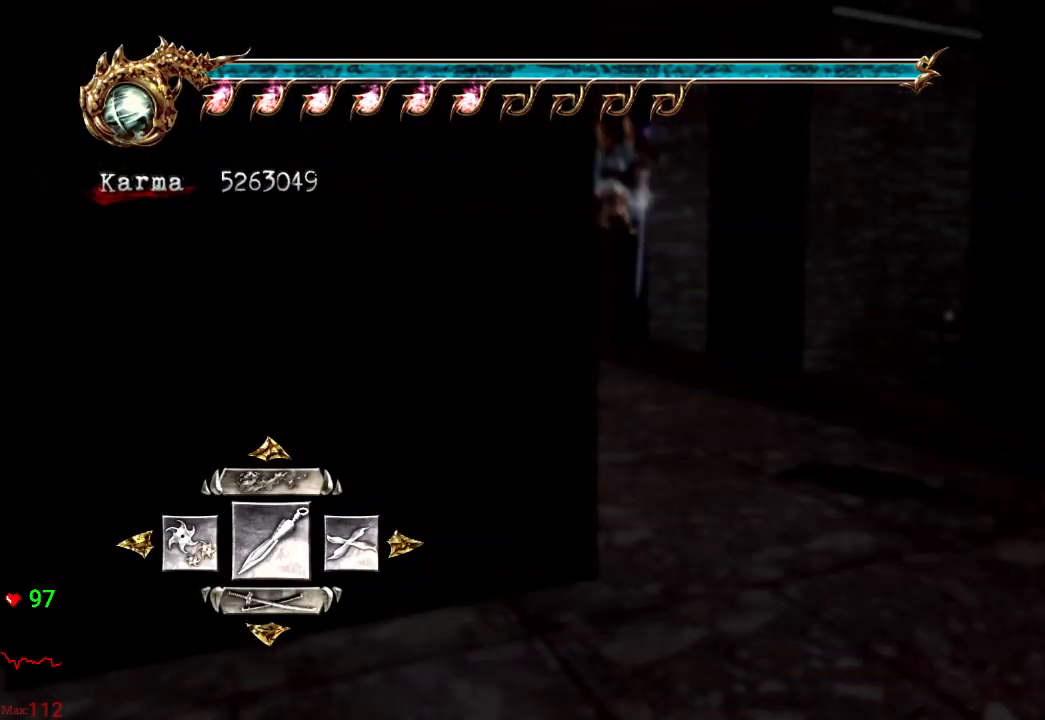
{"dt_ms": 500, "buttons": [], "left_stick": "up", "right_stick": "center", "events": [[33, "DPAD_LEFT", "down"], [133, "DPAD_LEFT", "up"], [150, "A", "down"], [300, "A", "up"], [367, "left_stick", "up"]]}
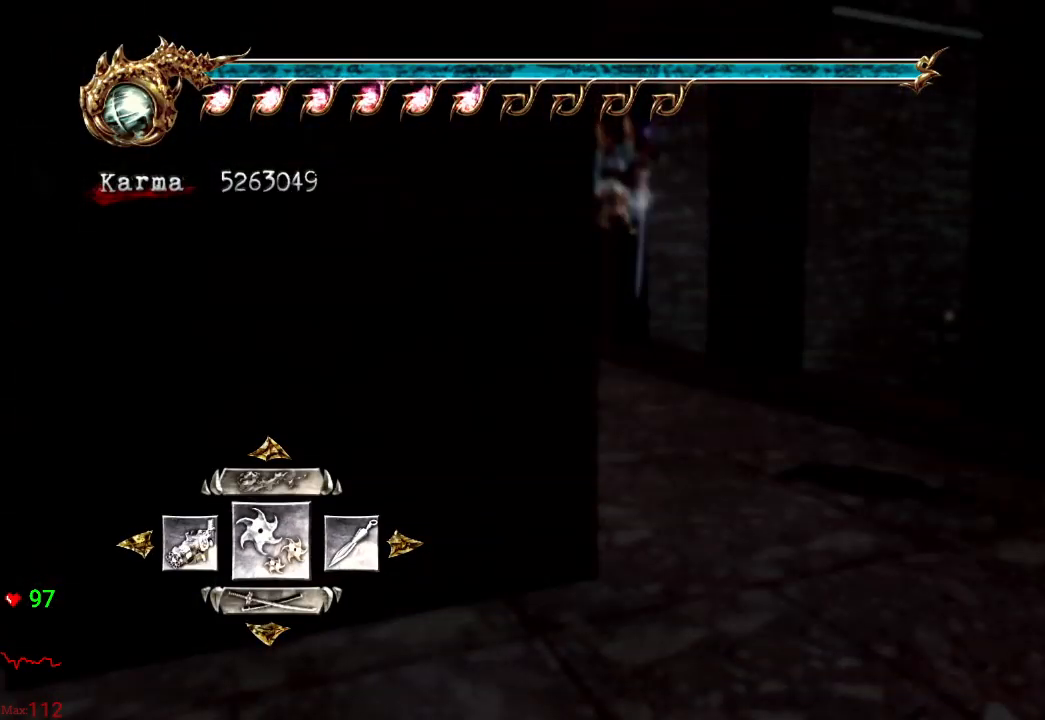
{"dt_ms": 500, "buttons": ["L2"], "left_stick": "up", "right_stick": "center", "events": [[200, "right_stick", "right"], [300, "right_stick", "center"], [417, "L2", "down"]]}
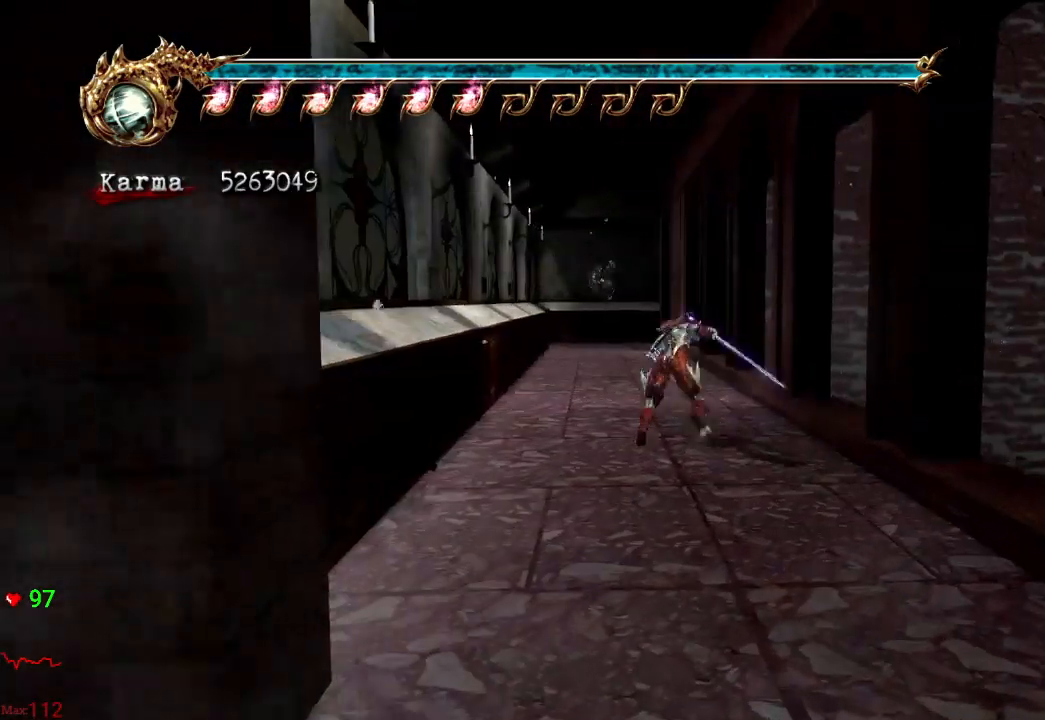
{"dt_ms": 500, "buttons": [], "left_stick": "up", "right_stick": "center", "events": [[67, "L2", "up"]]}
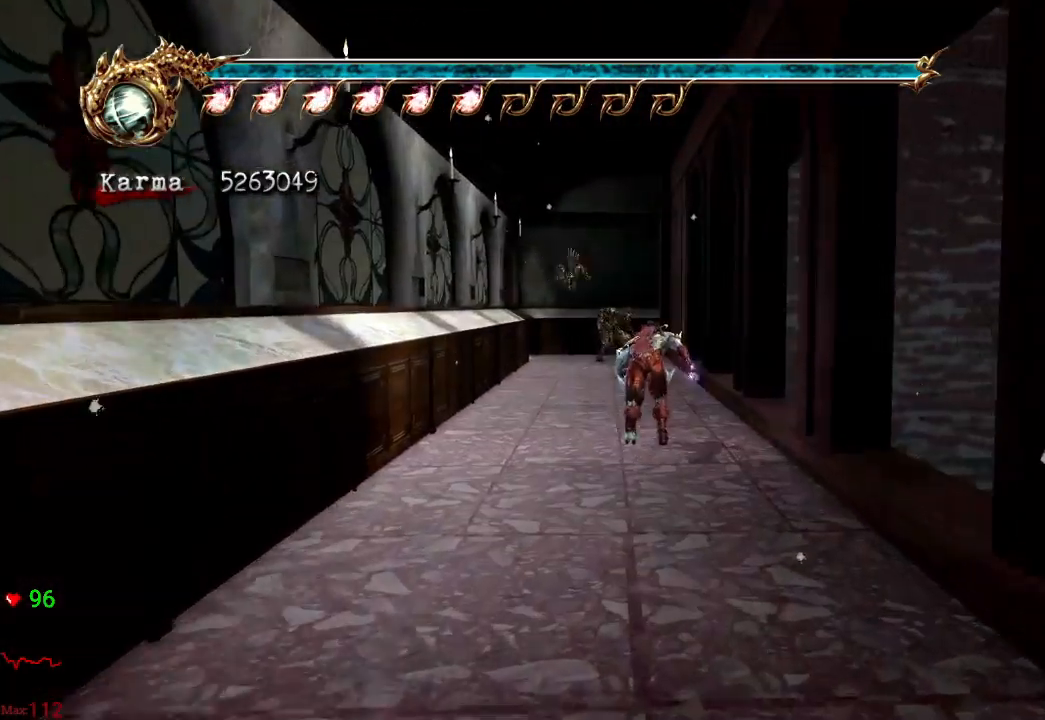
{"dt_ms": 500, "buttons": [], "left_stick": "up-left", "right_stick": "center", "events": [[33, "L2", "down"], [167, "L2", "up"], [250, "A", "down"], [250, "X", "down"], [367, "X", "up"], [383, "A", "up"], [417, "left_stick", "up-left"]]}
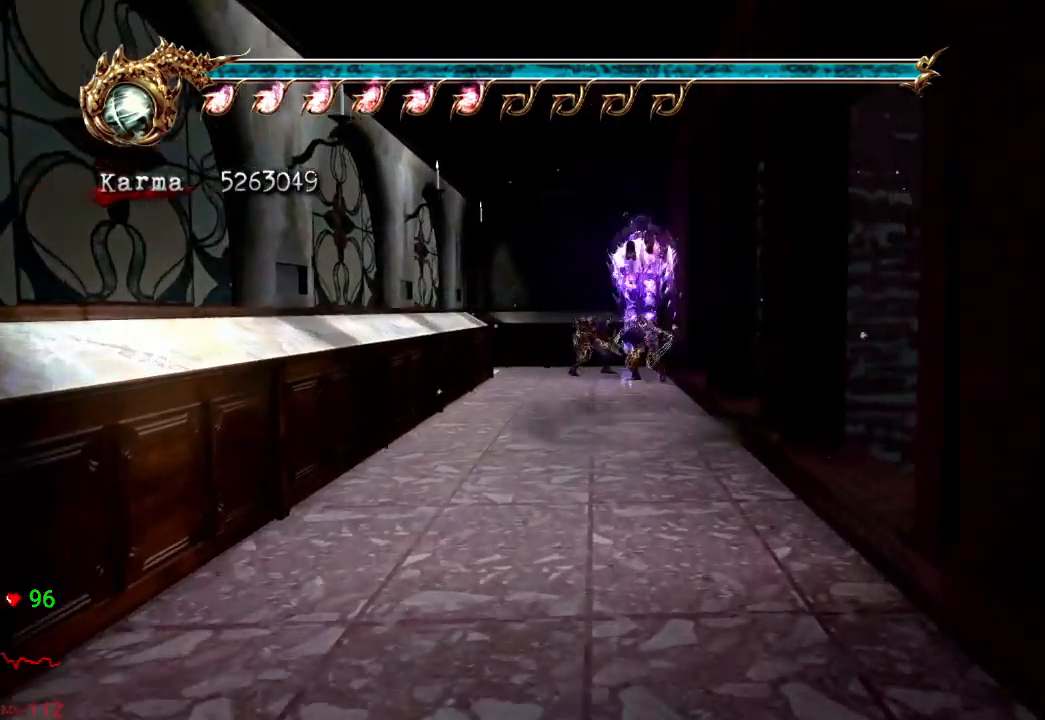
{"dt_ms": 500, "buttons": [], "left_stick": "center", "right_stick": "center"}
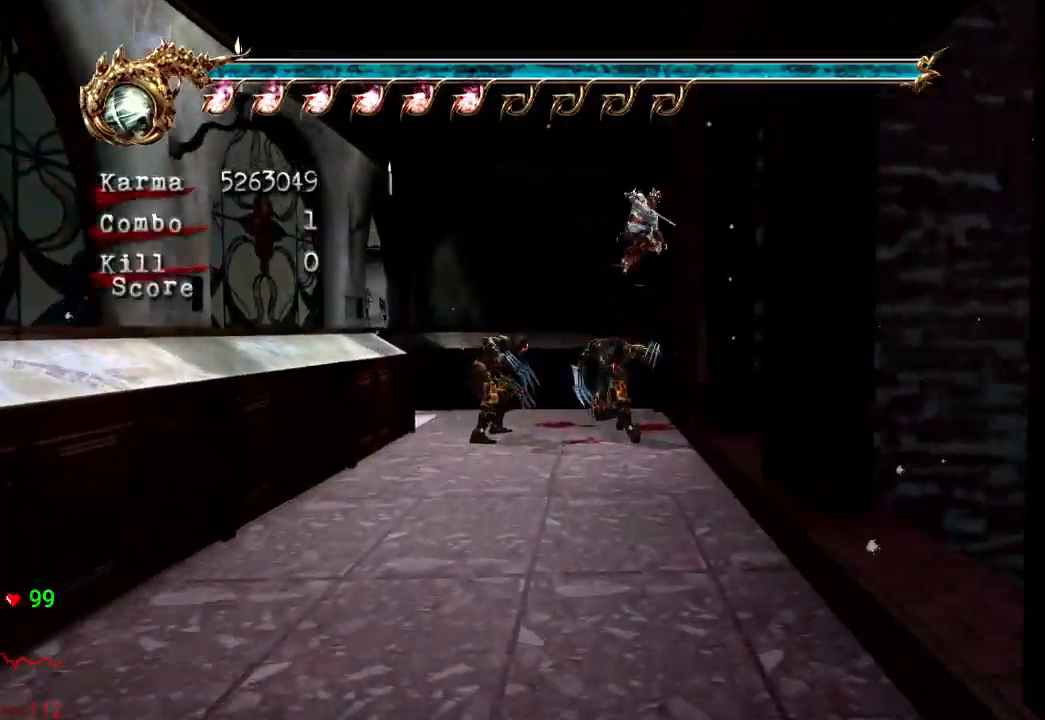
{"dt_ms": 500, "buttons": ["A", "L2"], "left_stick": "up-left", "right_stick": "center", "events": [[83, "left_stick", "left"], [350, "L2", "down"], [450, "left_stick", "up-left"], [500, "A", "down"]]}
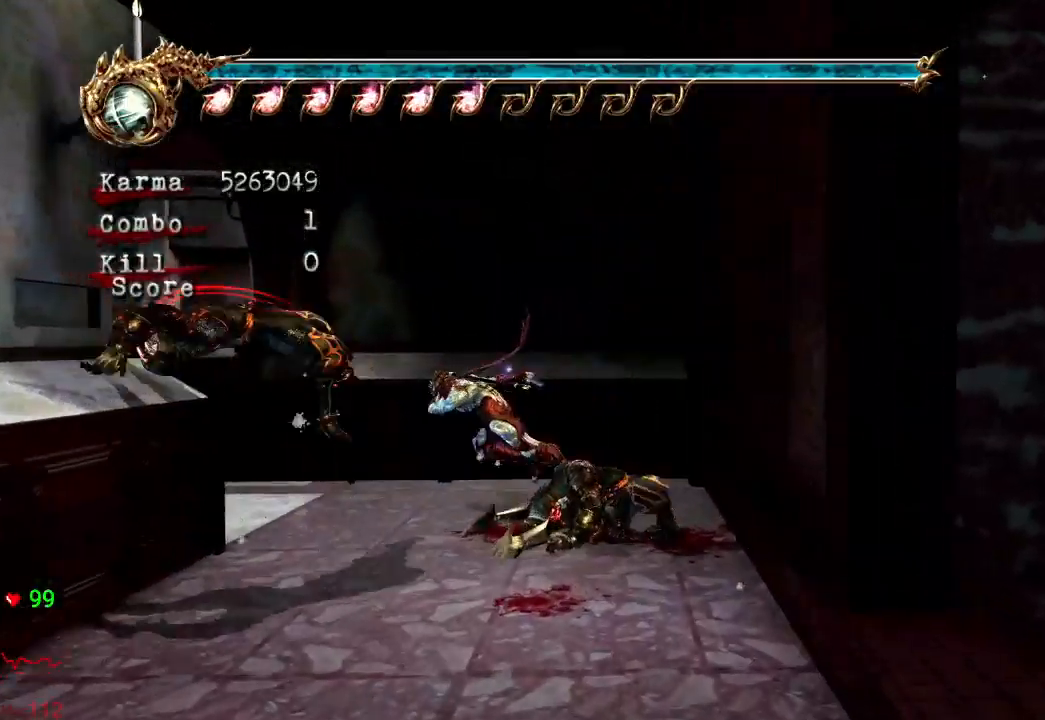
{"dt_ms": 500, "buttons": [], "left_stick": "up", "right_stick": "center", "events": [[117, "A", "up"], [150, "left_stick", "up"], [217, "L2", "up"]]}
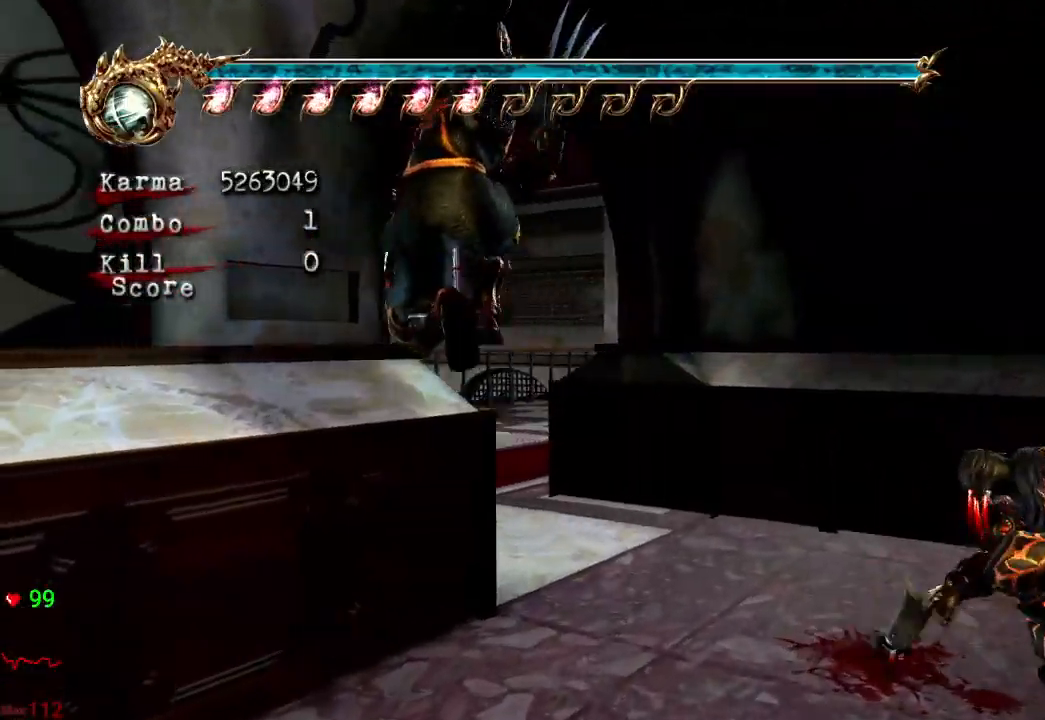
{"dt_ms": 500, "buttons": ["L2"], "left_stick": "up-right", "right_stick": "left", "events": [[67, "left_stick", "up-right"], [250, "L2", "down"], [400, "right_stick", "left"]]}
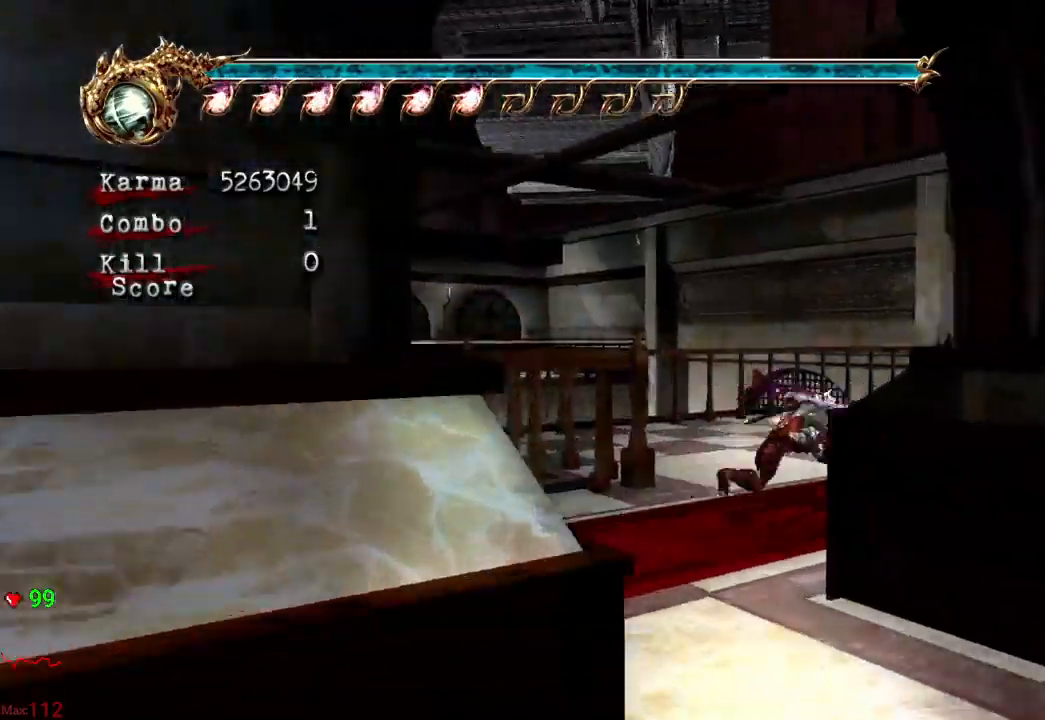
{"dt_ms": 1000, "buttons": ["L2", "DPAD_UP"], "left_stick": "up-right", "right_stick": "left"}
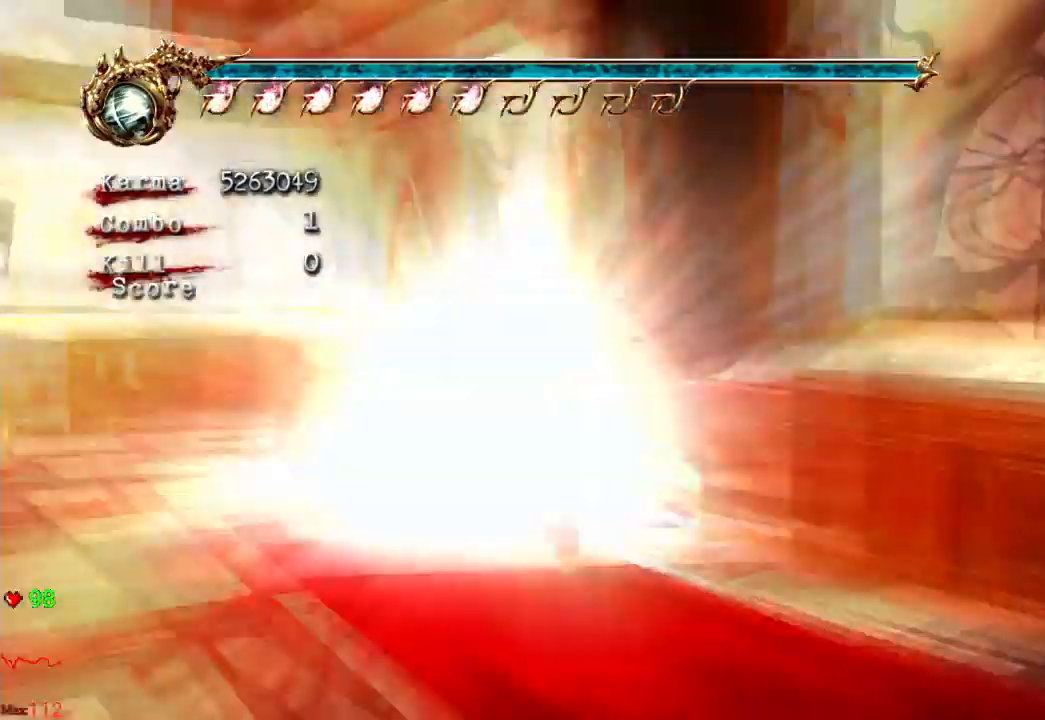
{"dt_ms": 1000, "buttons": ["A"], "left_stick": "left", "right_stick": "center"}